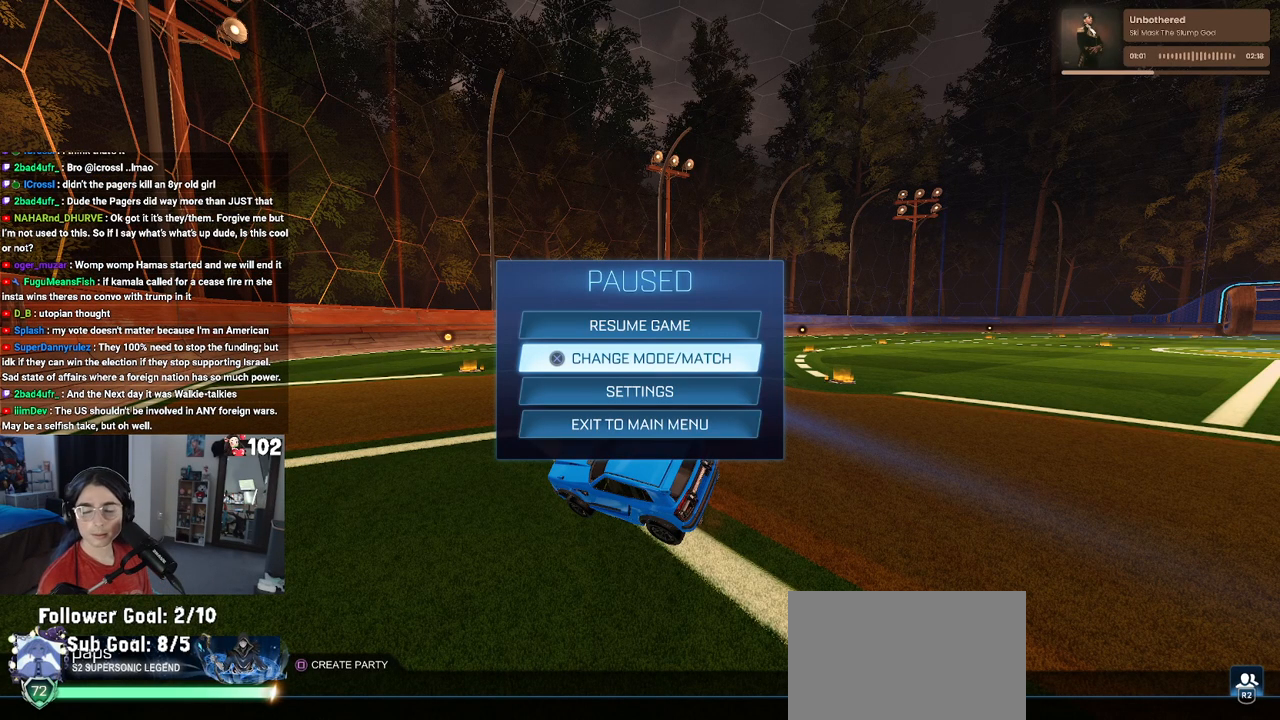
Gameplay with a controller (PlayStation layout); each line is a JSON object with the inputs held at the frame after it. "events" lists button and stick changes between this image and that frame as [ms after this image, input, new state], when the widget could be followed in between.
{"buttons": [], "left_stick": "center", "right_stick": "center", "events": [[333, "CROSS", "down"], [433, "CROSS", "up"]]}
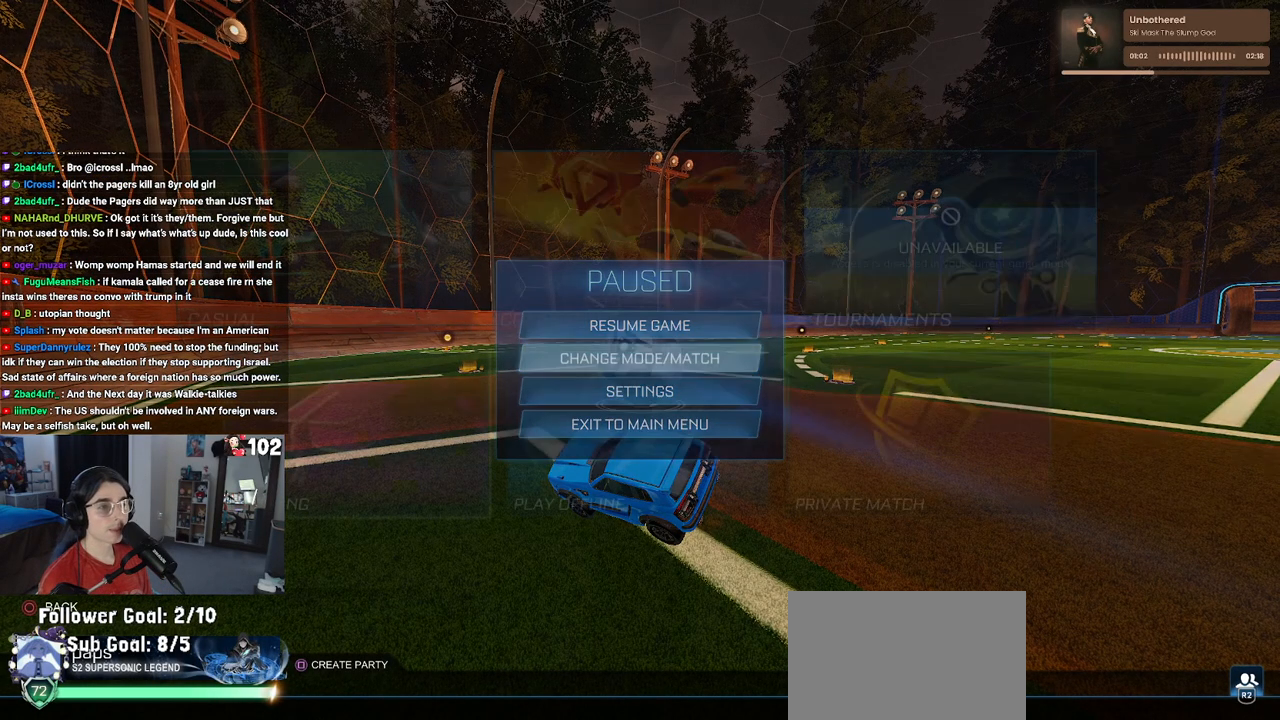
{"buttons": [], "left_stick": "center", "right_stick": "center", "events": []}
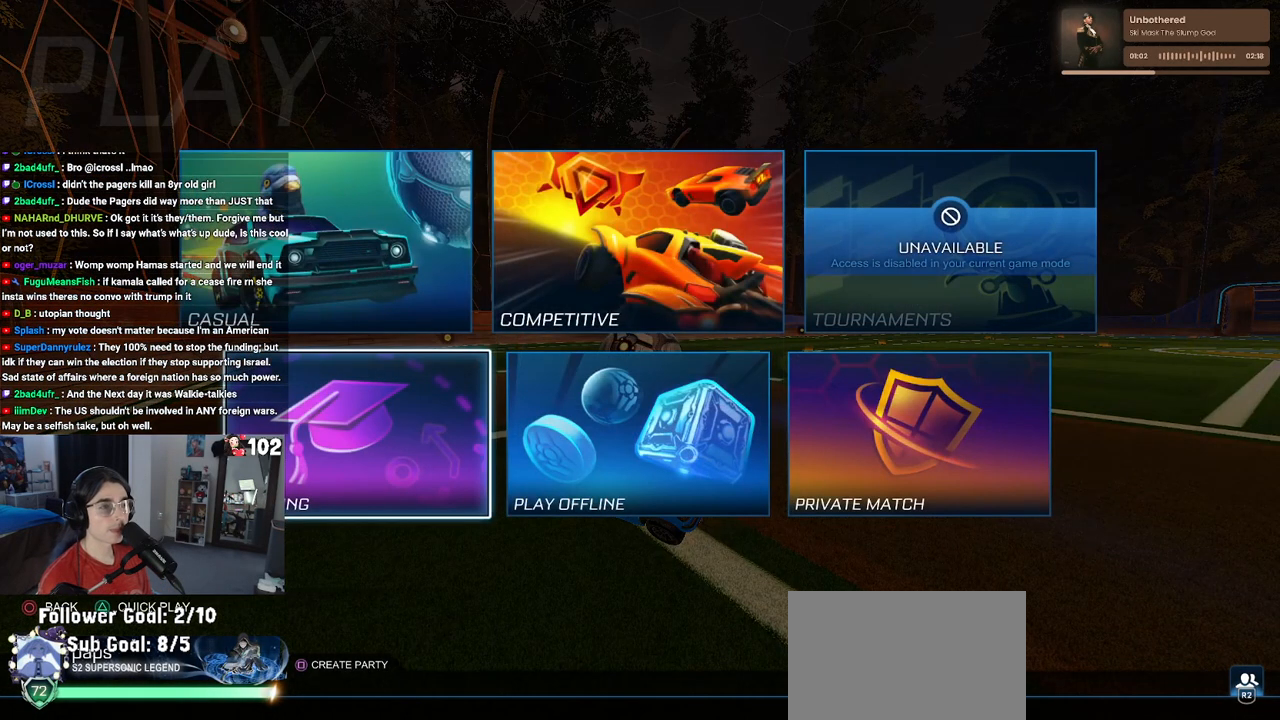
{"buttons": [], "left_stick": "center", "right_stick": "center", "events": [[50, "DPAD_UP", "down"], [83, "DPAD_UP", "up"], [117, "DPAD_RIGHT", "down"], [233, "DPAD_RIGHT", "up"]]}
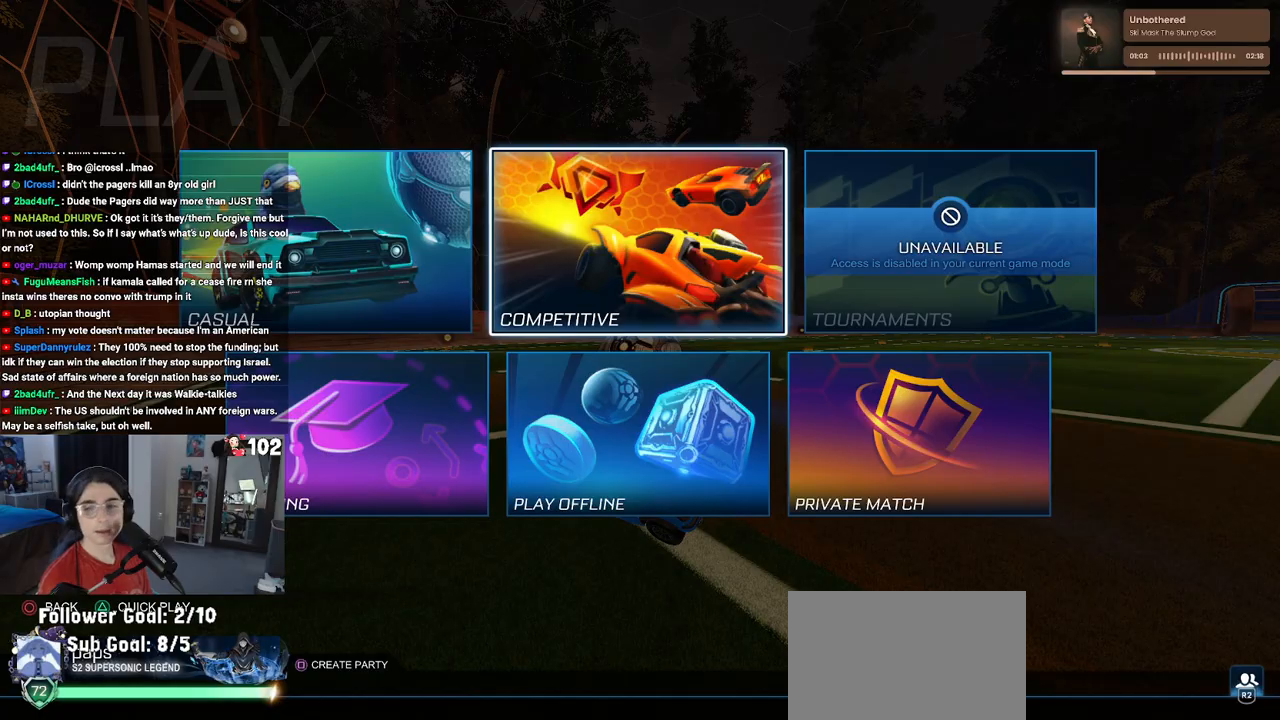
{"buttons": [], "left_stick": "center", "right_stick": "center", "events": []}
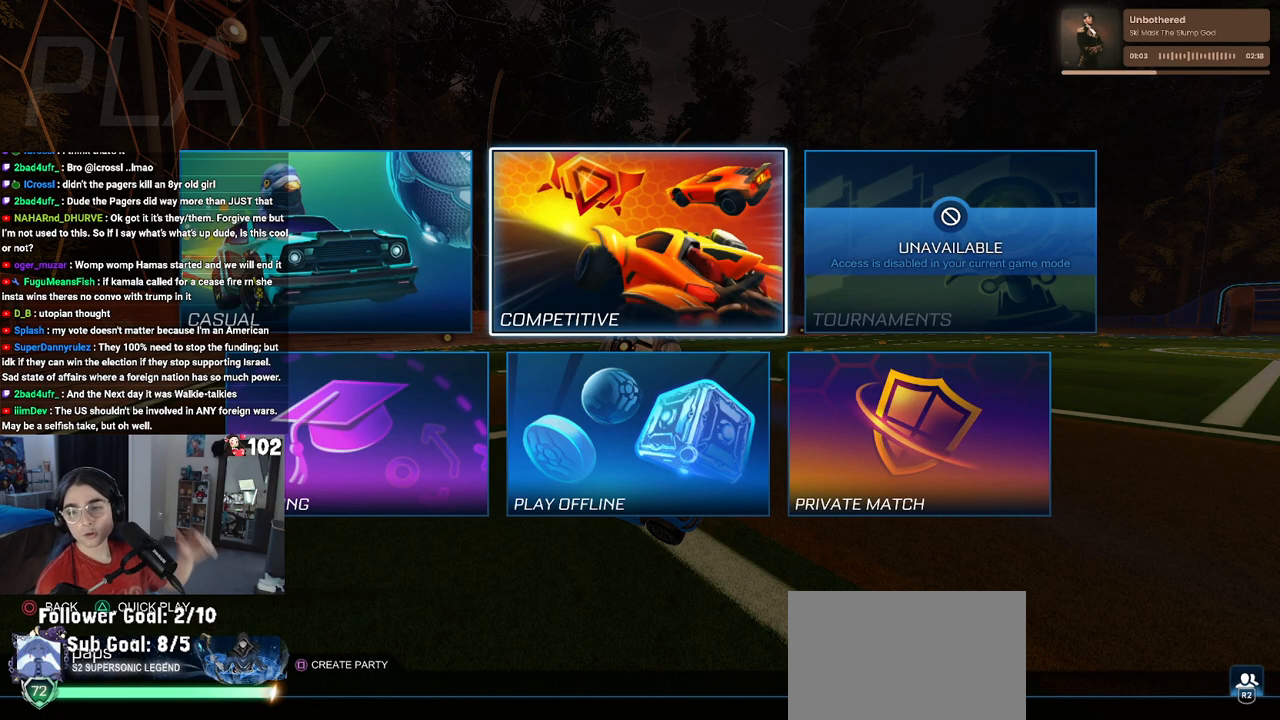
{"buttons": [], "left_stick": "center", "right_stick": "center", "events": []}
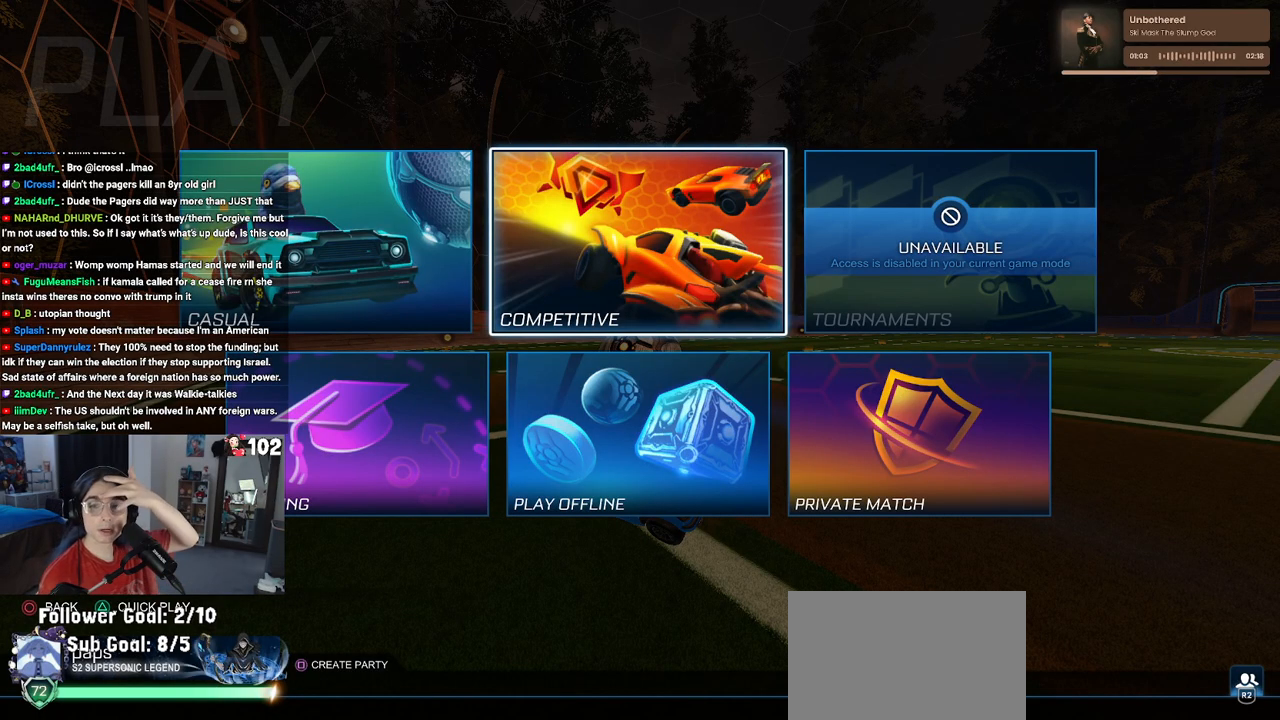
{"buttons": [], "left_stick": "center", "right_stick": "center", "events": []}
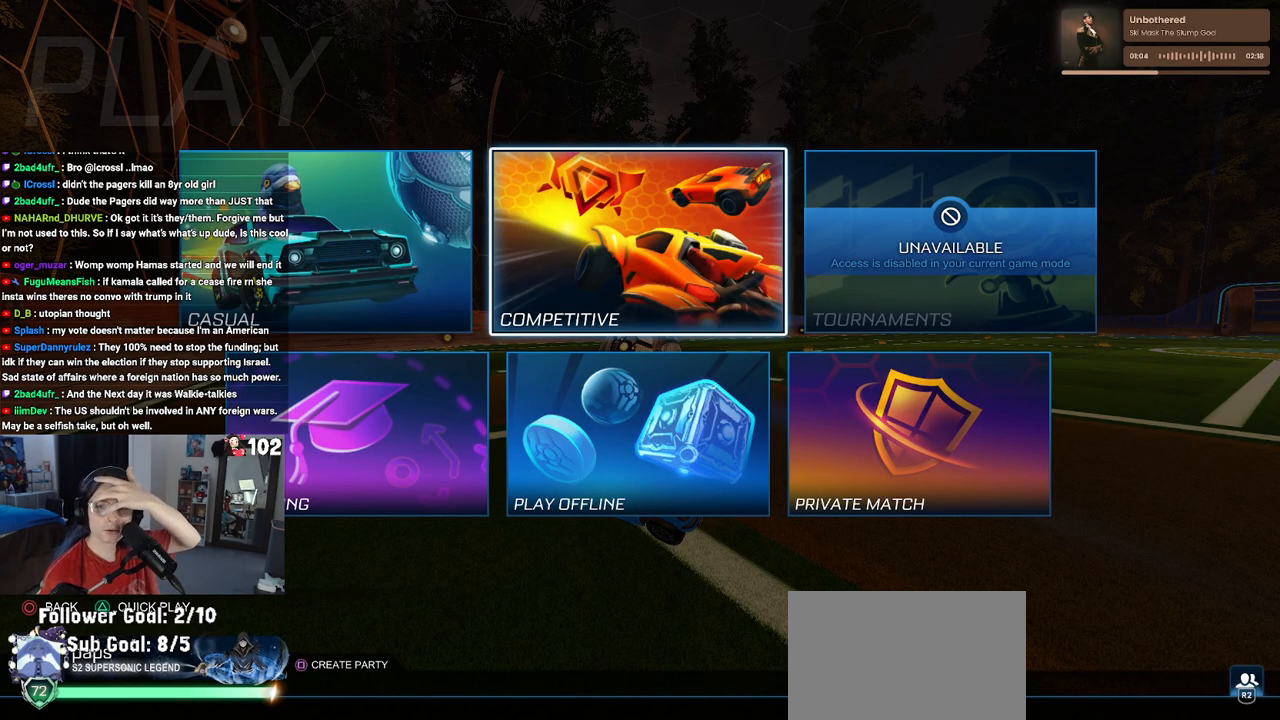
{"buttons": [], "left_stick": "center", "right_stick": "center", "events": []}
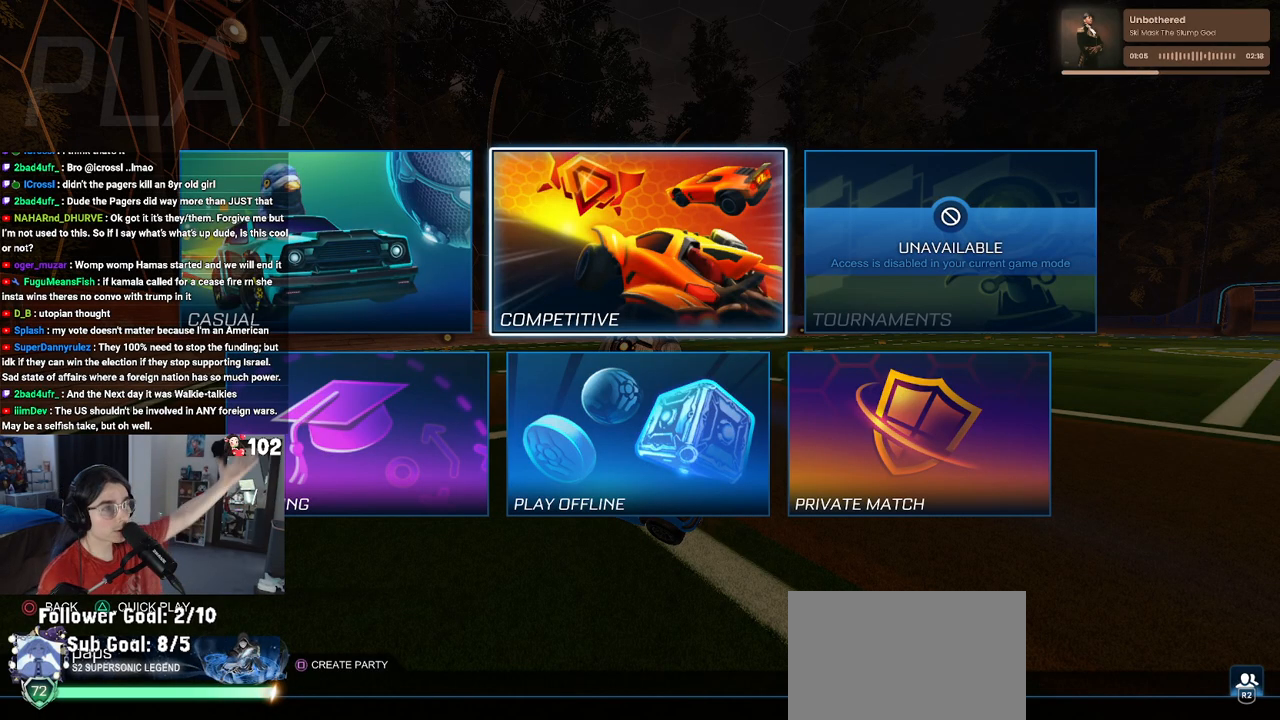
{"buttons": [], "left_stick": "center", "right_stick": "center", "events": []}
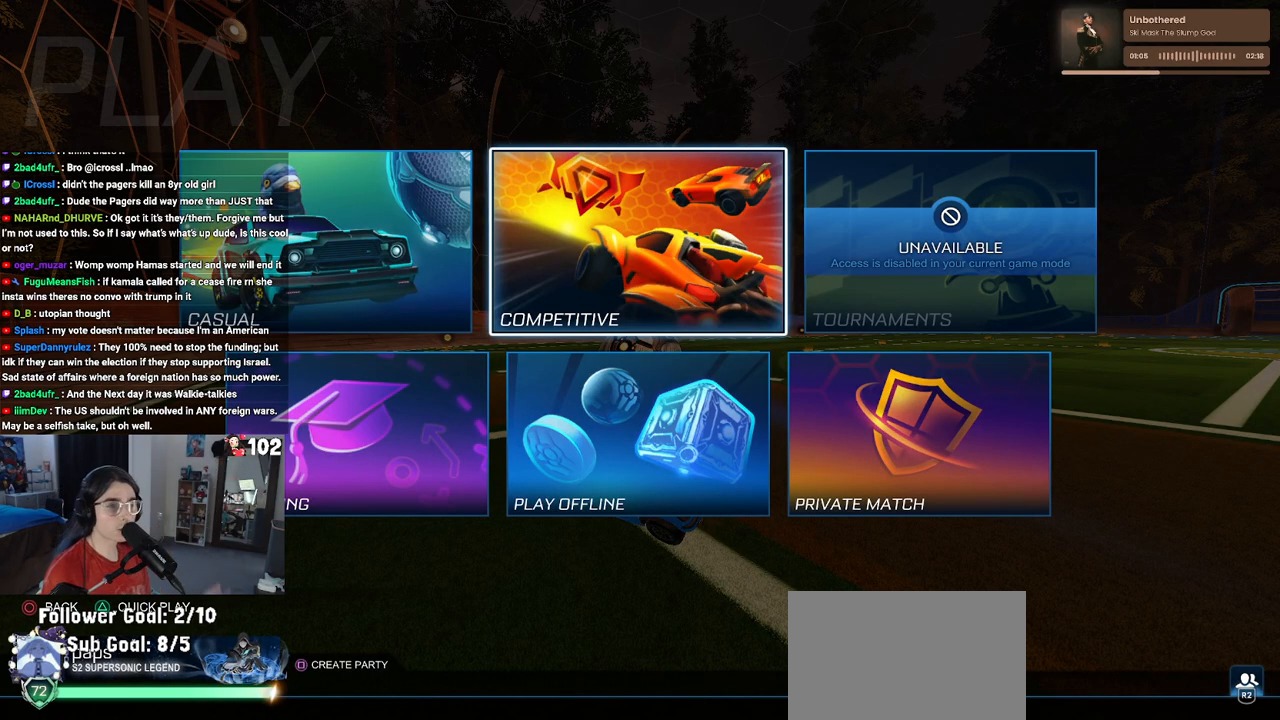
{"buttons": [], "left_stick": "center", "right_stick": "center", "events": [[233, "CROSS", "down"], [383, "CROSS", "up"]]}
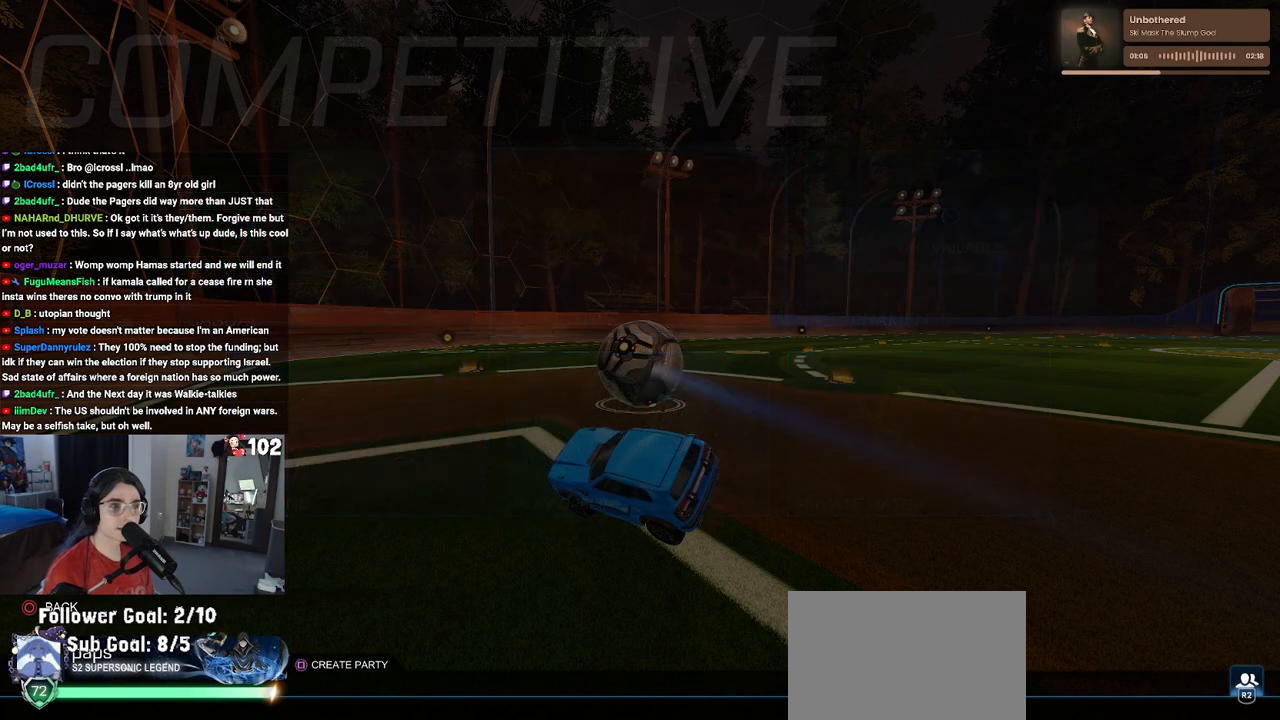
{"buttons": [], "left_stick": "center", "right_stick": "center", "events": []}
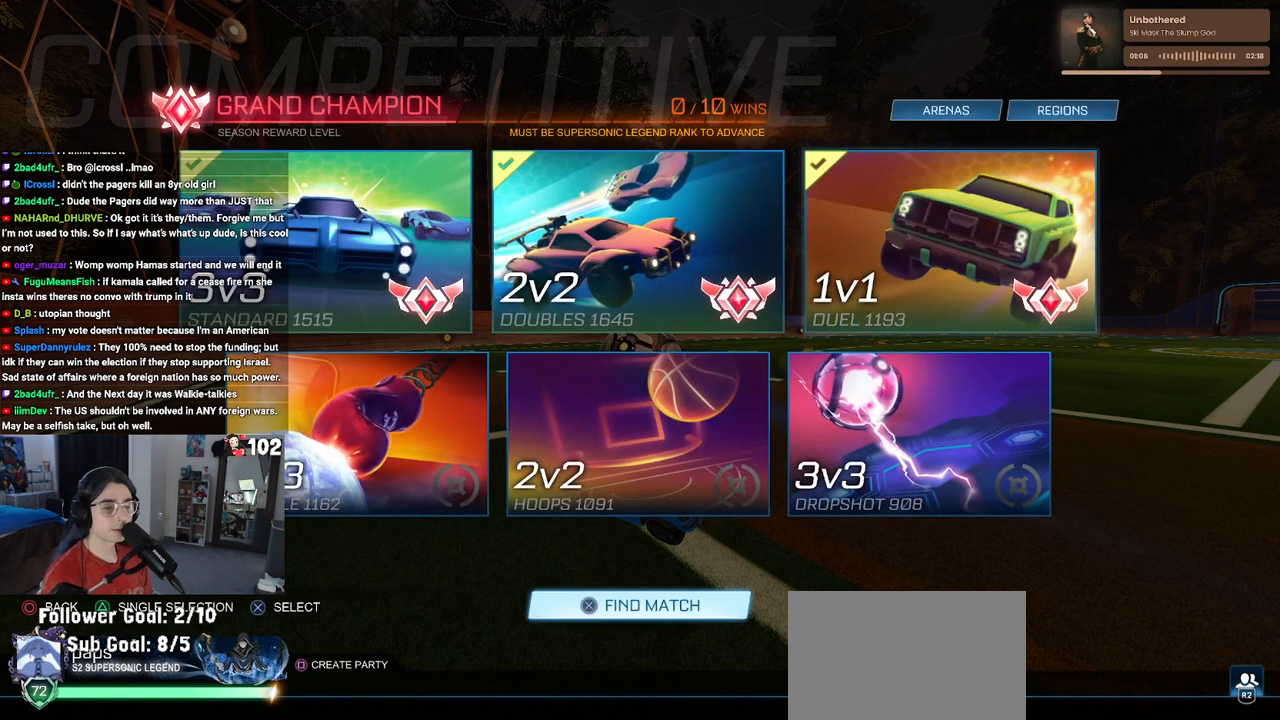
{"buttons": [], "left_stick": "center", "right_stick": "center", "events": []}
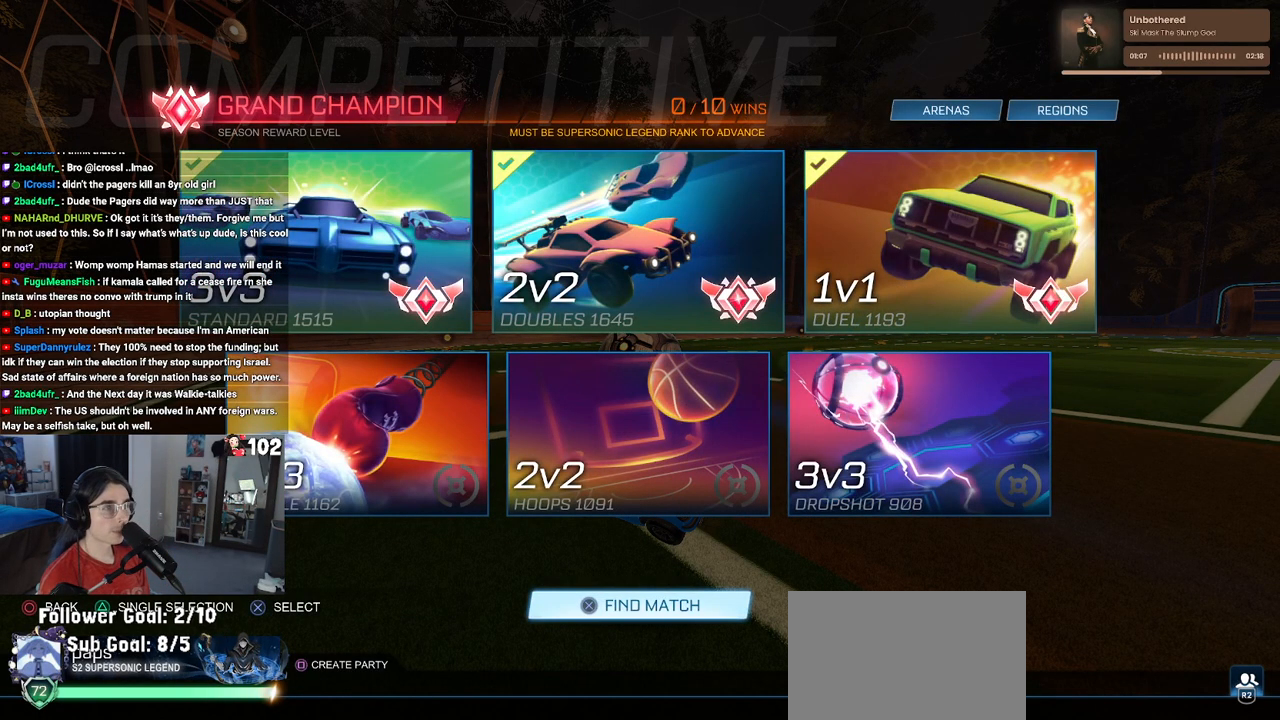
{"buttons": [], "left_stick": "center", "right_stick": "center", "events": [[300, "DPAD_DOWN", "down"], [350, "DPAD_DOWN", "up"]]}
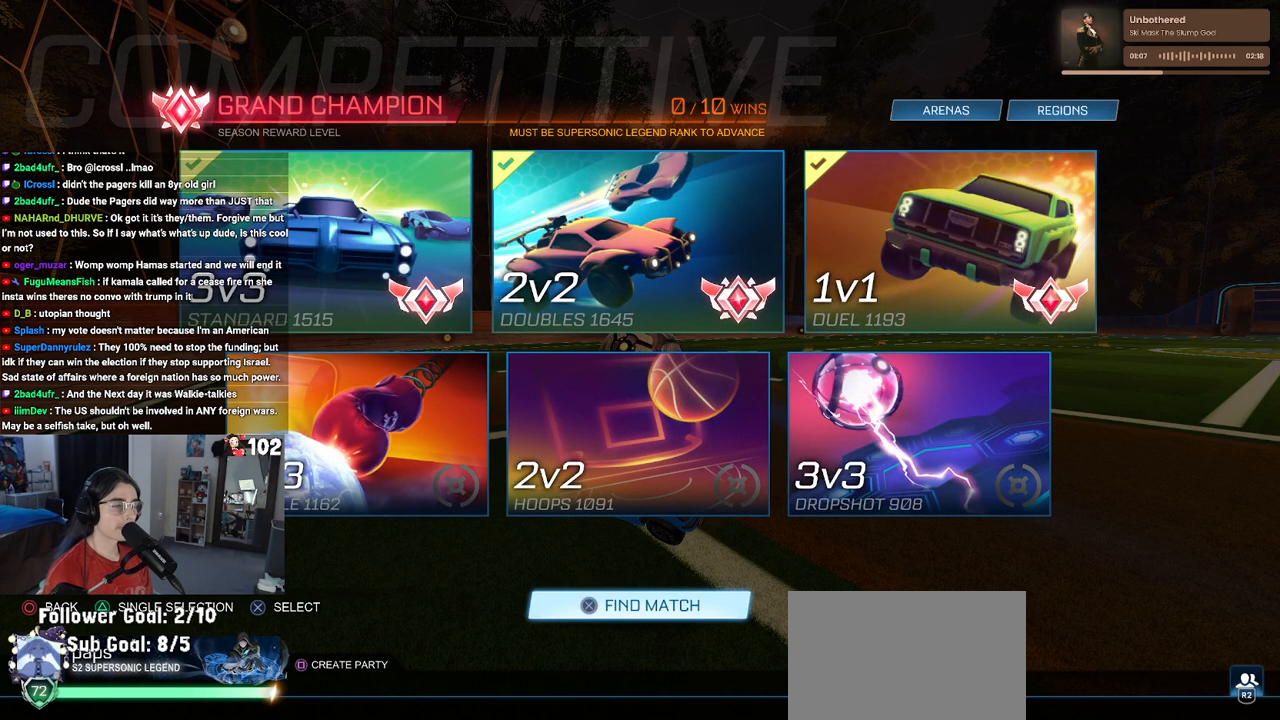
{"buttons": [], "left_stick": "center", "right_stick": "center", "events": [[150, "CROSS", "down"], [250, "CROSS", "up"]]}
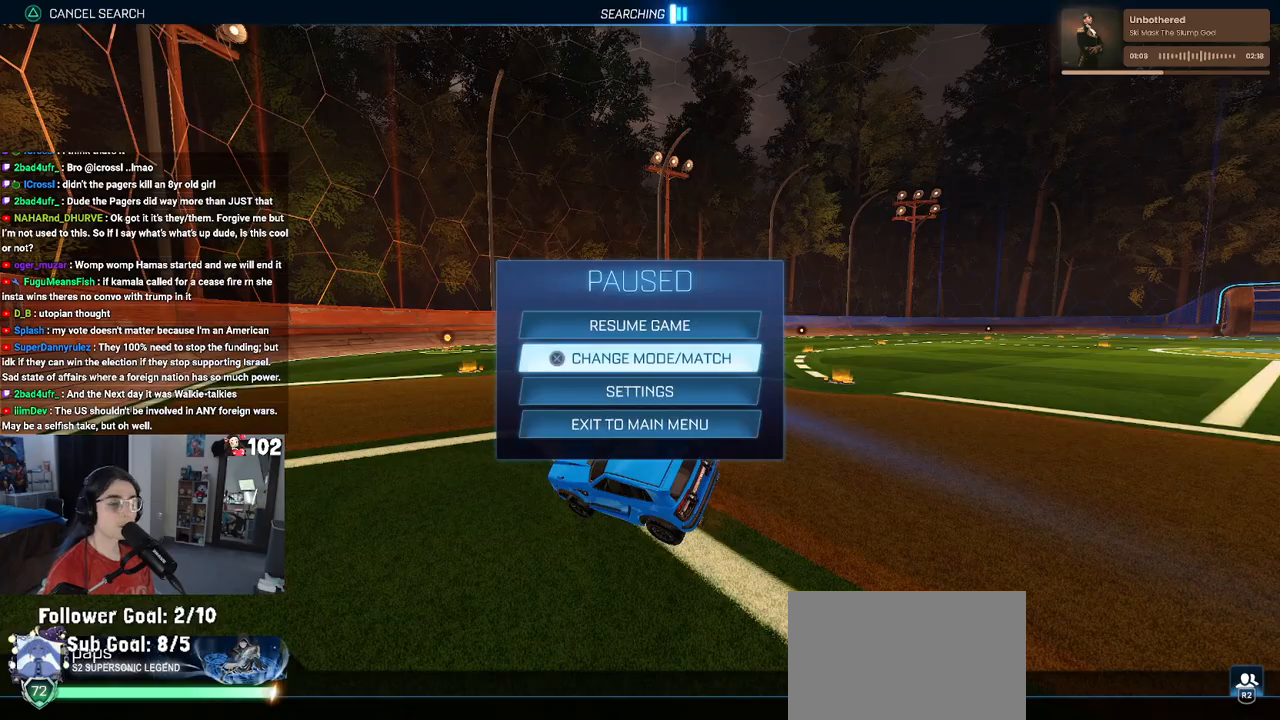
{"buttons": [], "left_stick": "center", "right_stick": "center", "events": []}
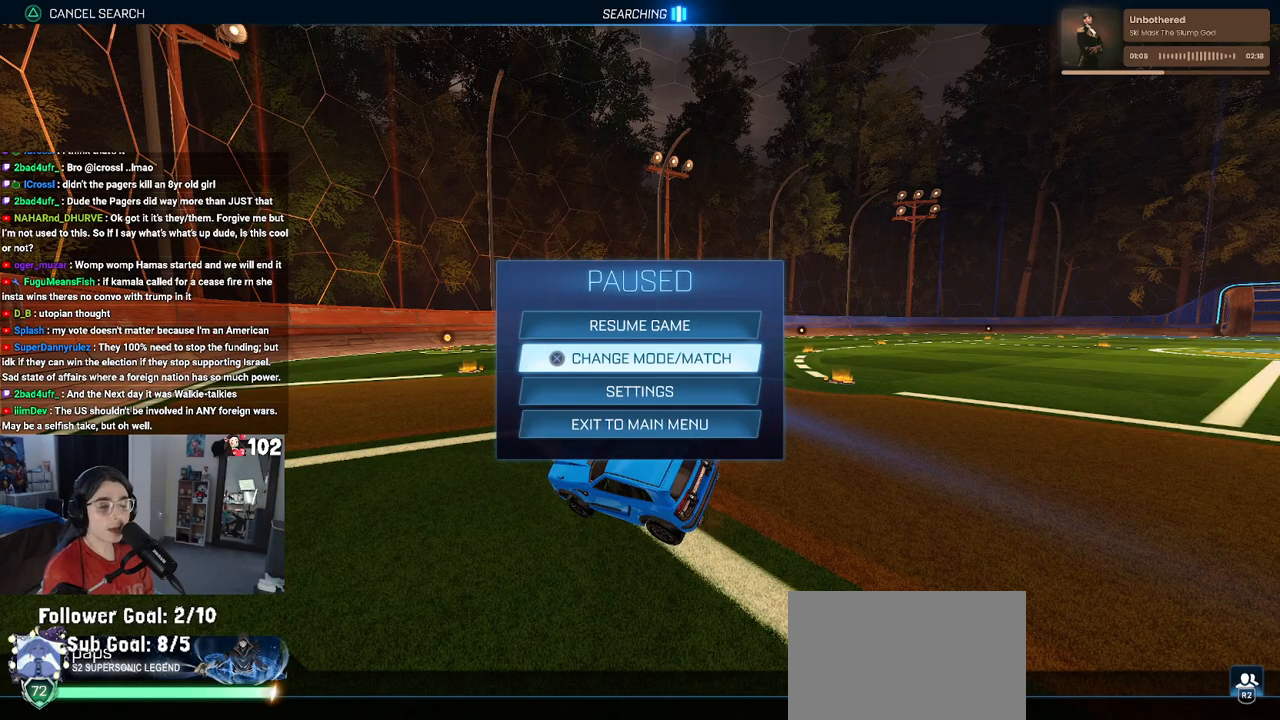
{"buttons": [], "left_stick": "center", "right_stick": "center", "events": []}
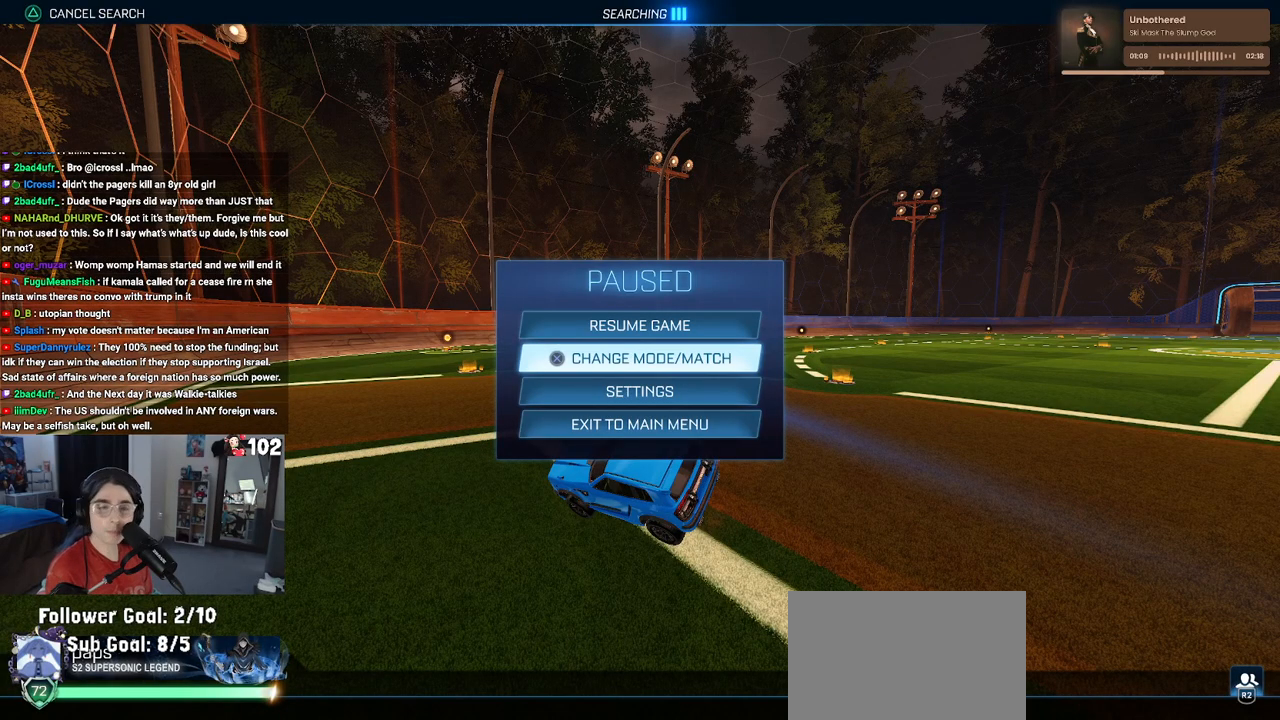
{"buttons": [], "left_stick": "center", "right_stick": "center", "events": []}
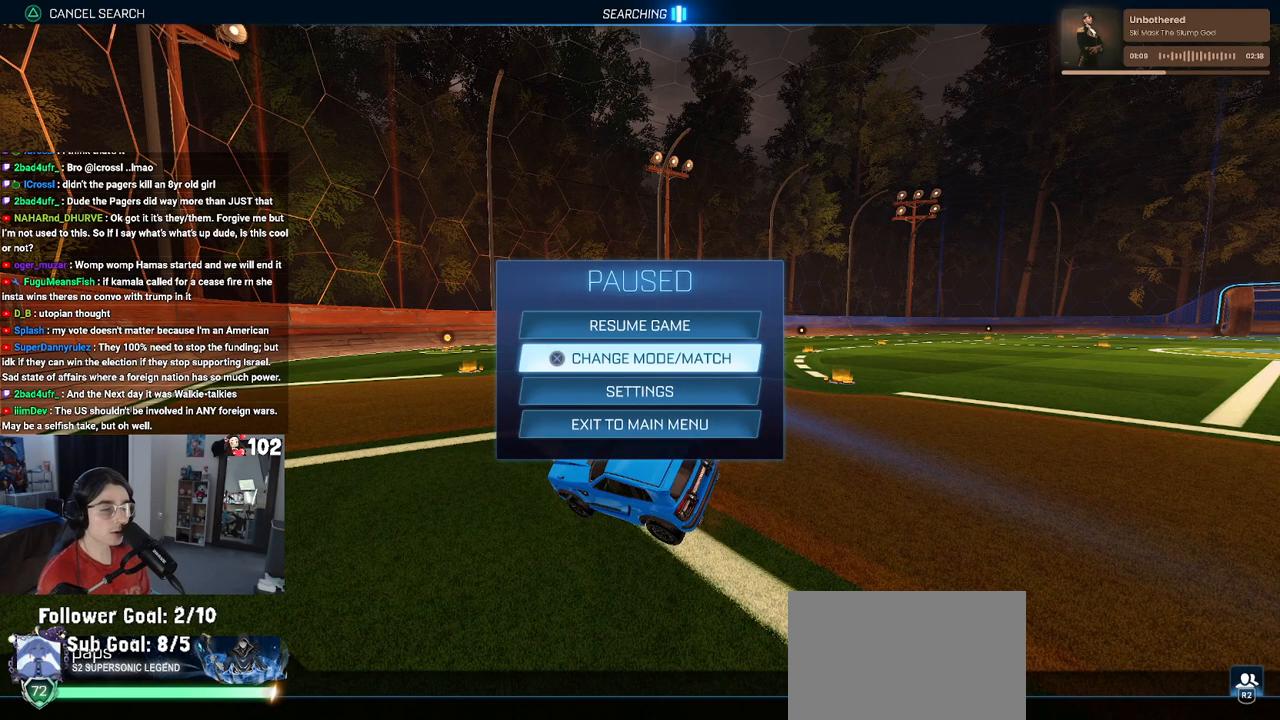
{"buttons": [], "left_stick": "center", "right_stick": "center", "events": []}
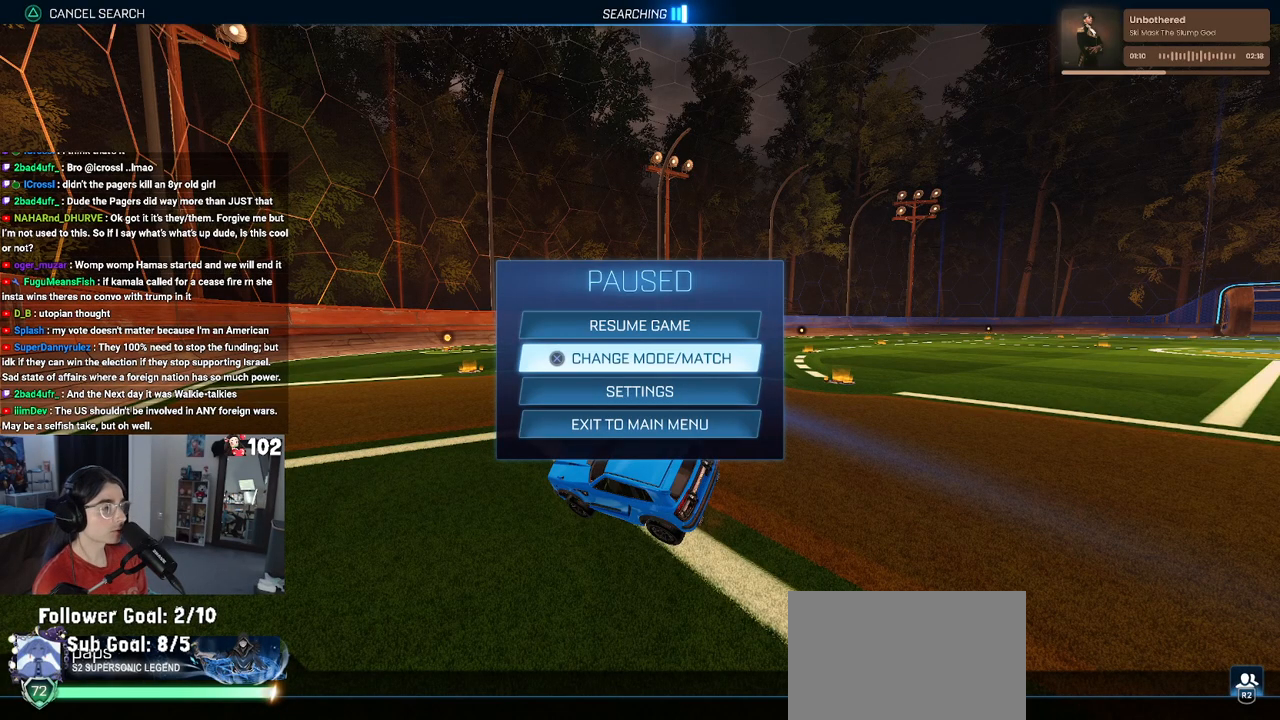
{"buttons": [], "left_stick": "center", "right_stick": "center", "events": []}